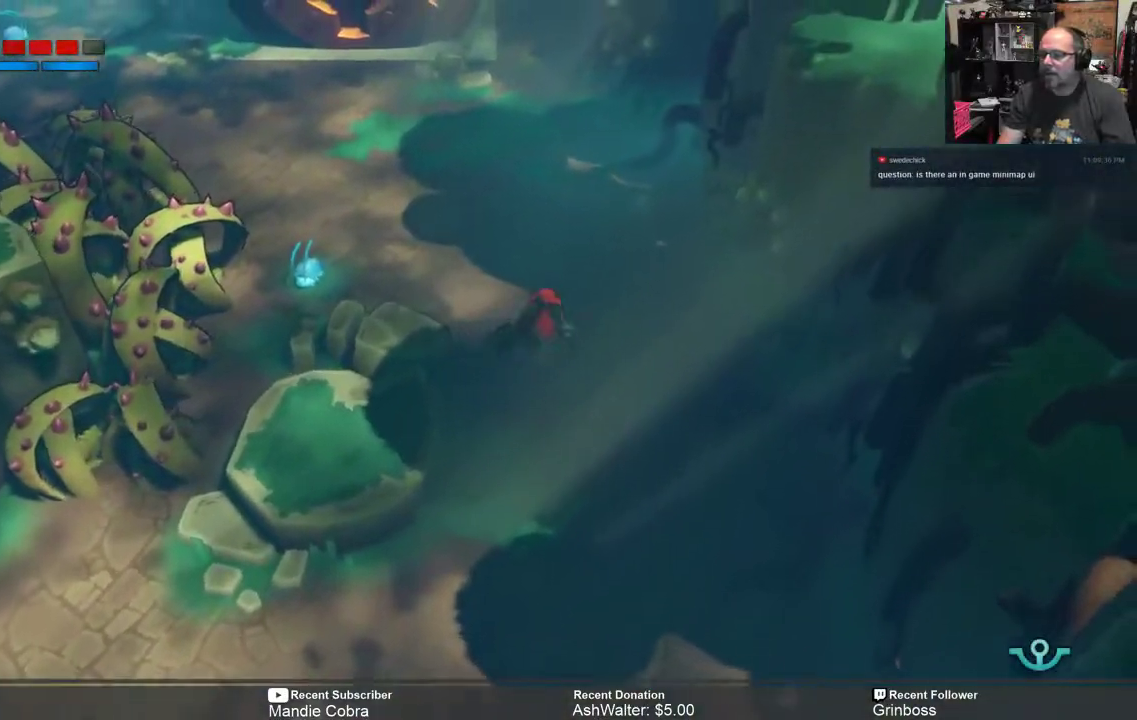
Gameplay with a controller (Xbox layout); each line is a JSON object with the inputs held at the frame after it. "events" lists button and stick changes between this image and that frame as [ms after this image, input, new state], when the widget could be followed in between.
{"buttons": ["R2"], "left_stick": "up-left", "right_stick": "center", "events": [[17, "left_stick", "up"], [450, "left_stick", "up-left"]]}
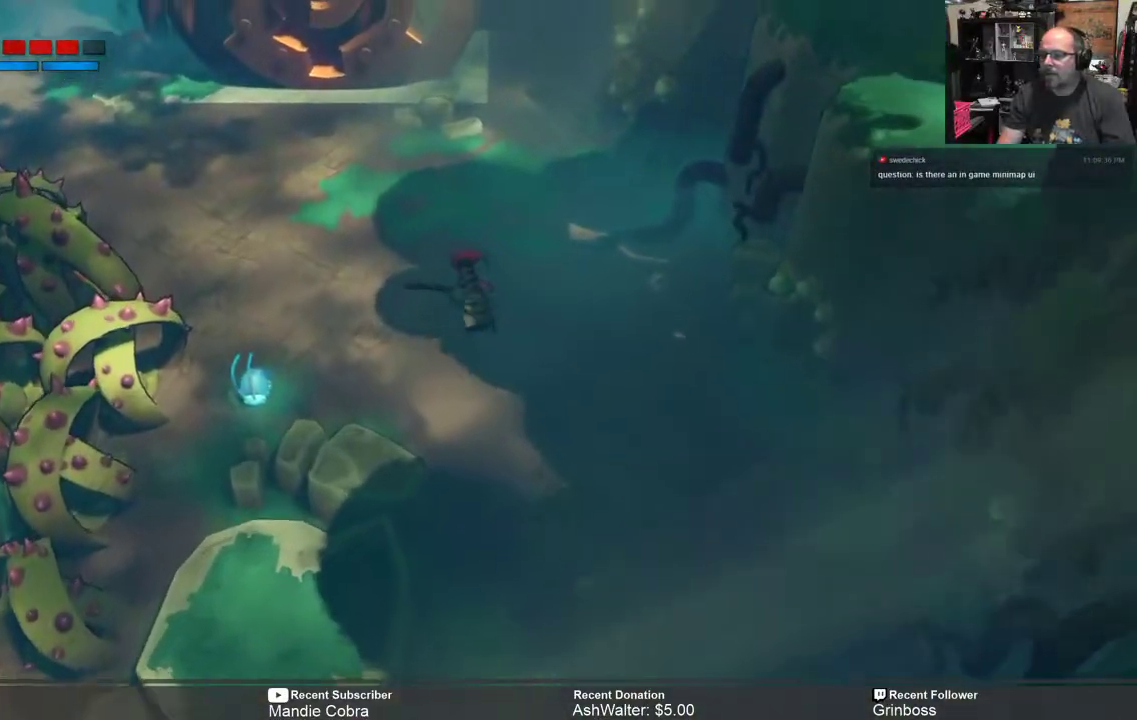
{"buttons": ["R2"], "left_stick": "up", "right_stick": "center", "events": [[367, "left_stick", "up"]]}
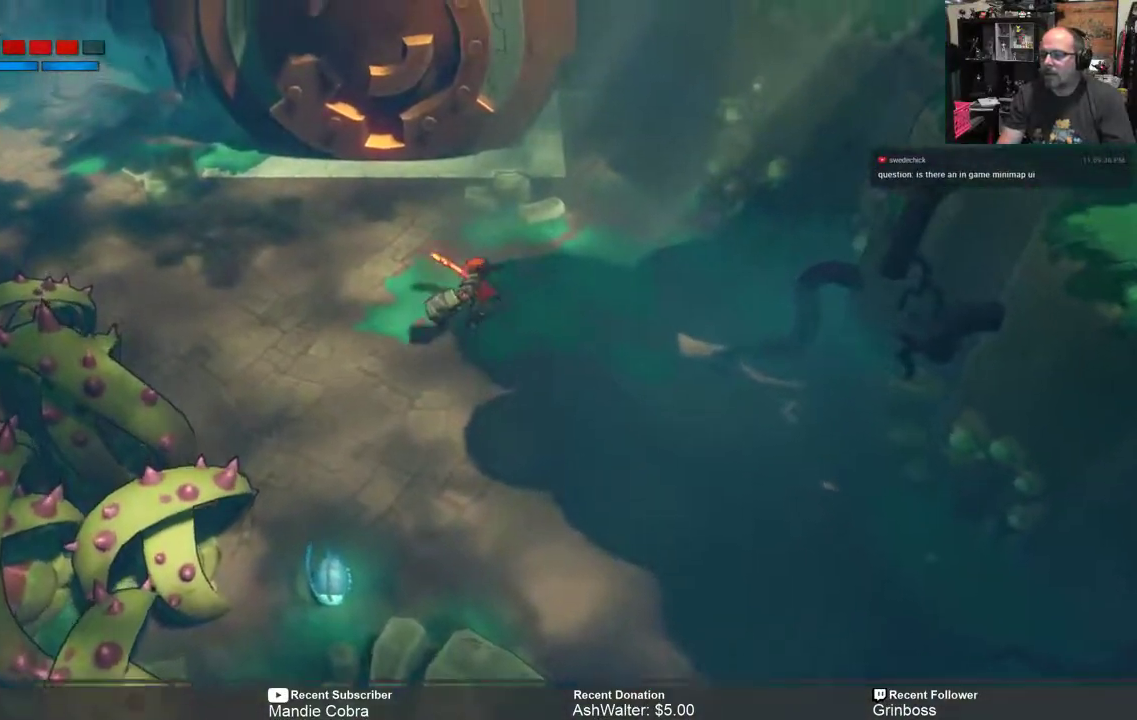
{"buttons": ["R2"], "left_stick": "up-left", "right_stick": "center", "events": [[367, "left_stick", "up-left"]]}
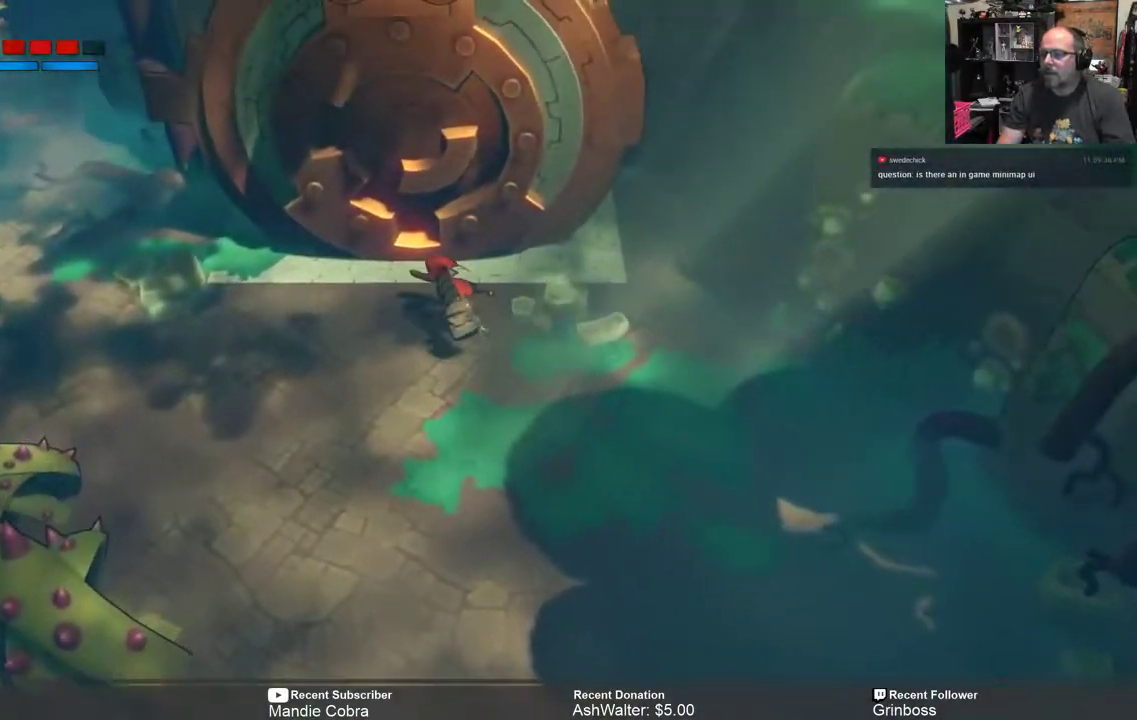
{"buttons": ["R2"], "left_stick": "up", "right_stick": "center", "events": [[200, "left_stick", "up"]]}
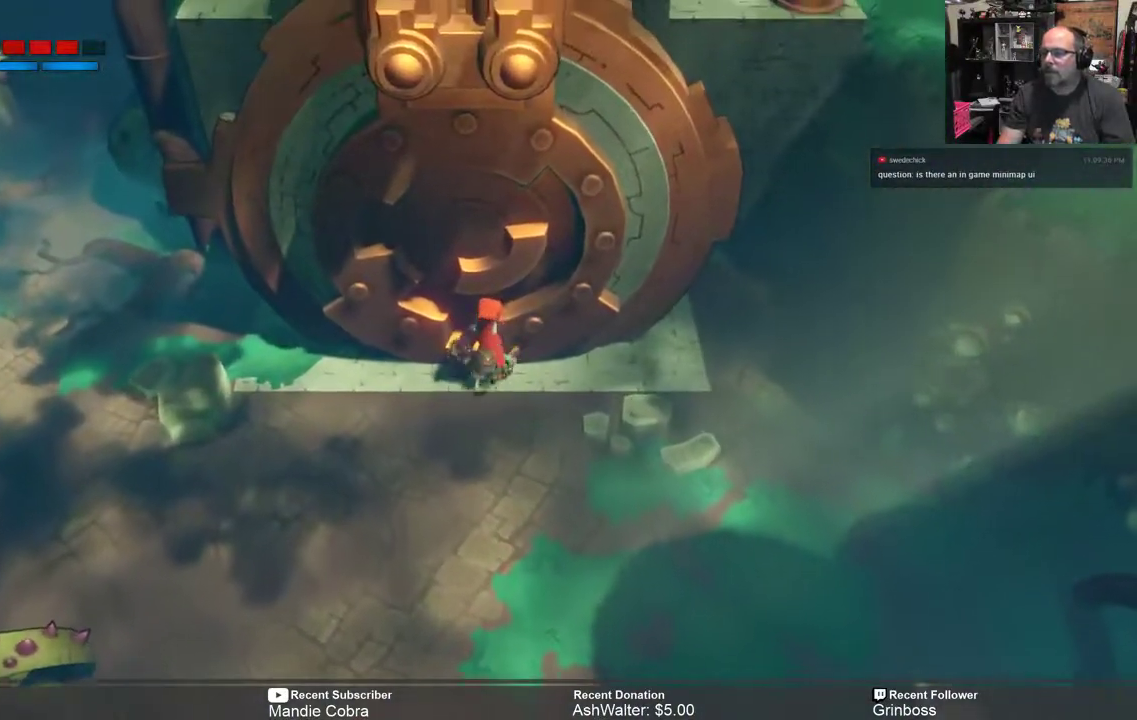
{"buttons": ["R2"], "left_stick": "left", "right_stick": "center", "events": [[67, "left_stick", "center"], [250, "left_stick", "left"]]}
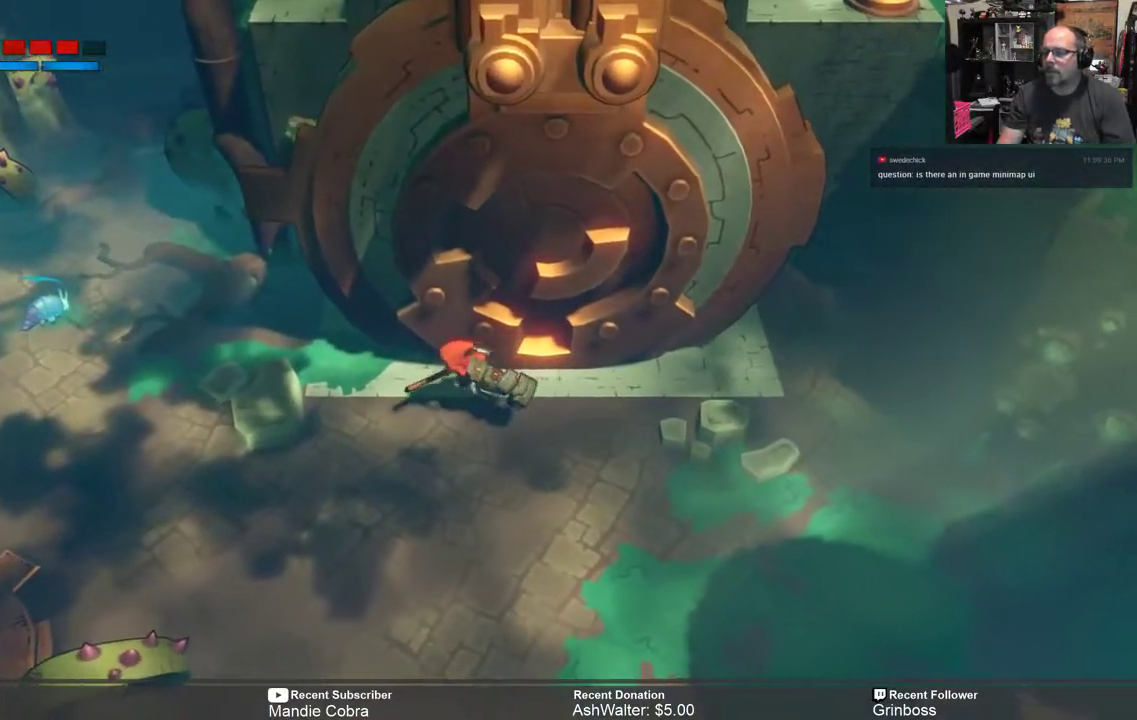
{"buttons": ["R2"], "left_stick": "left", "right_stick": "center", "events": []}
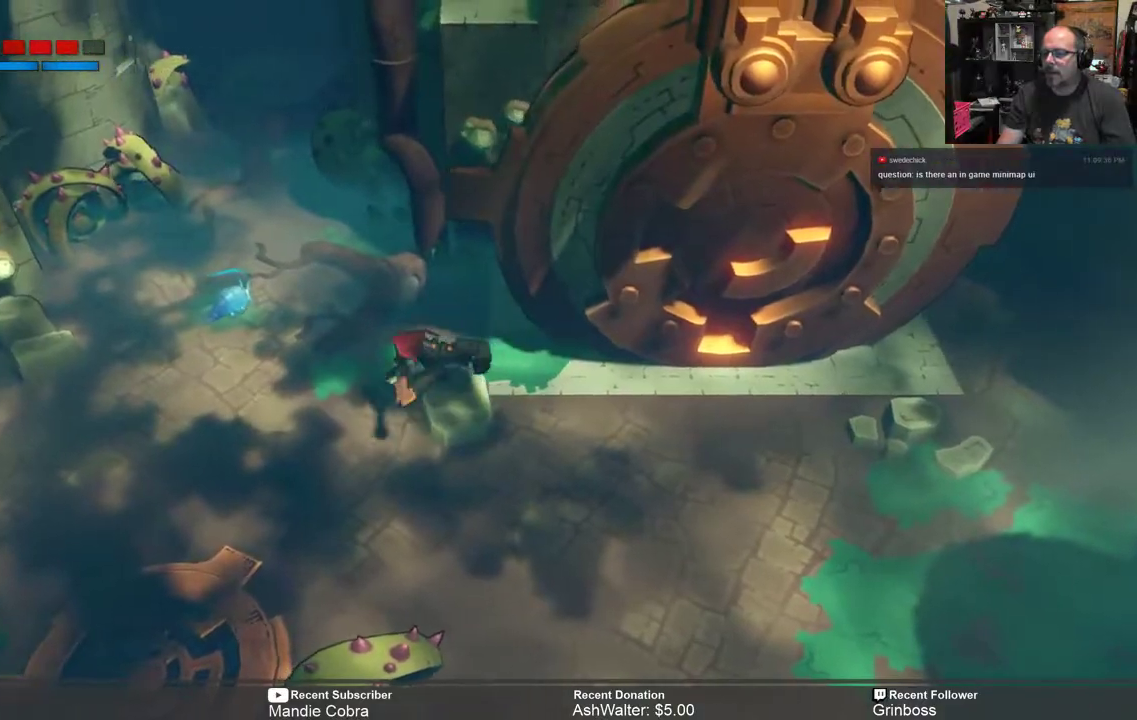
{"buttons": ["R2"], "left_stick": "right", "right_stick": "center", "events": [[217, "left_stick", "down-left"], [383, "left_stick", "down-right"], [450, "left_stick", "right"]]}
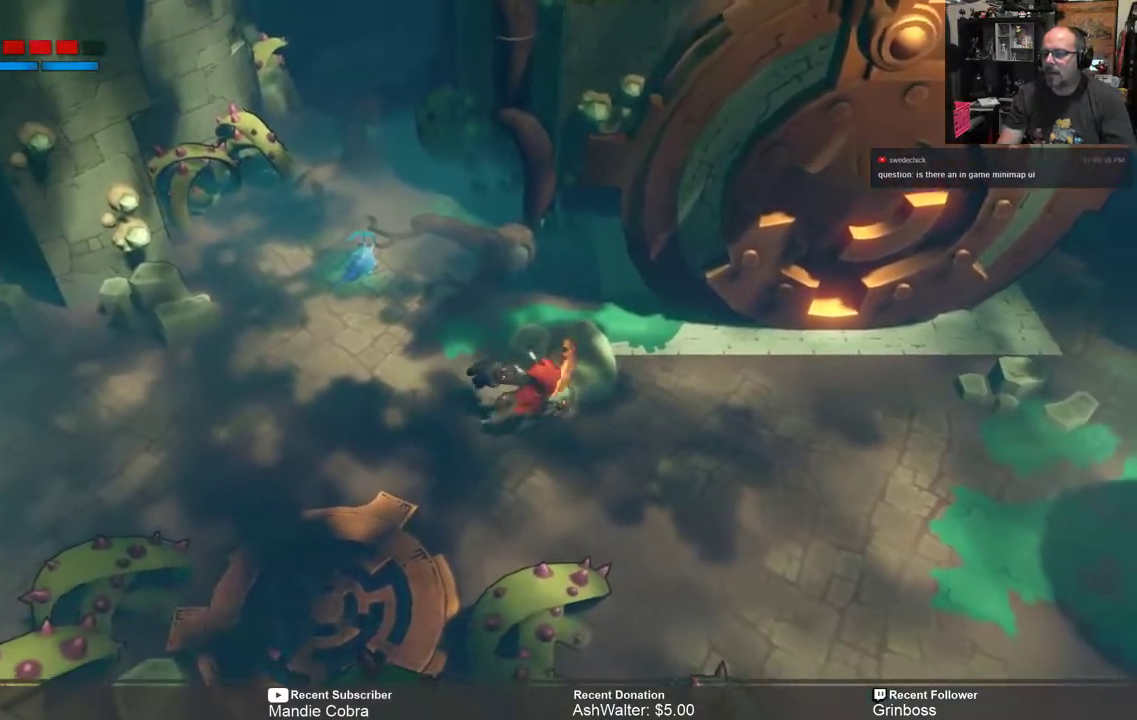
{"buttons": ["R2"], "left_stick": "left", "right_stick": "center", "events": [[250, "left_stick", "down-left"], [317, "left_stick", "left"]]}
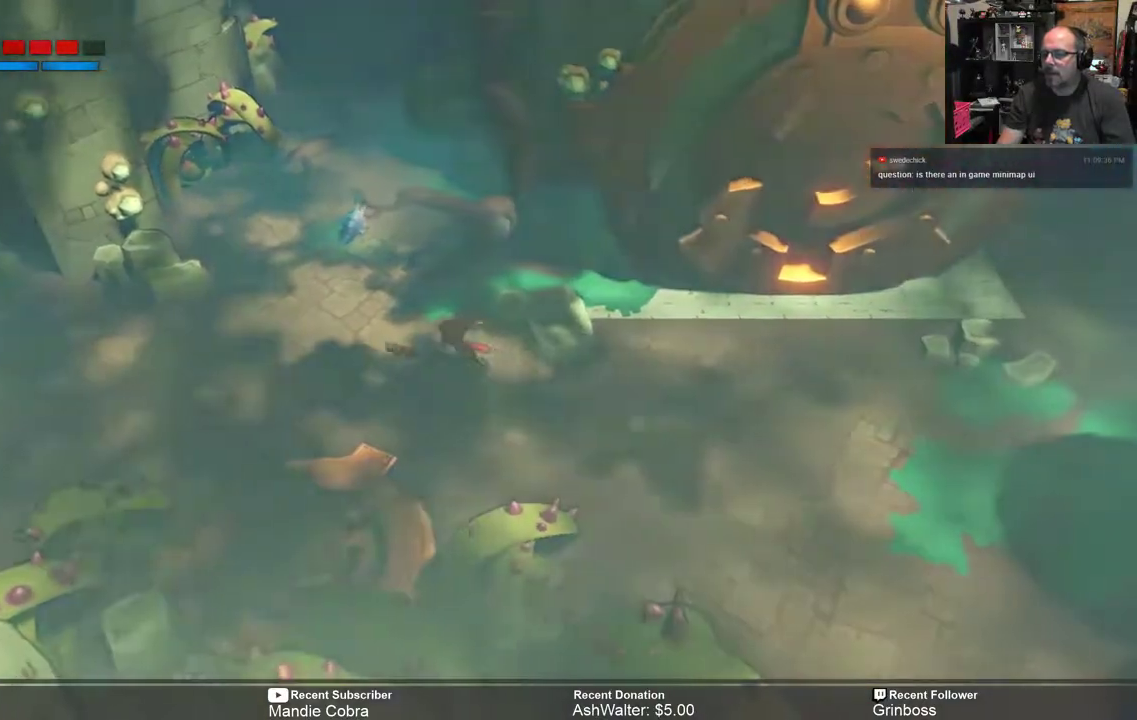
{"buttons": ["R2"], "left_stick": "left", "right_stick": "center", "events": []}
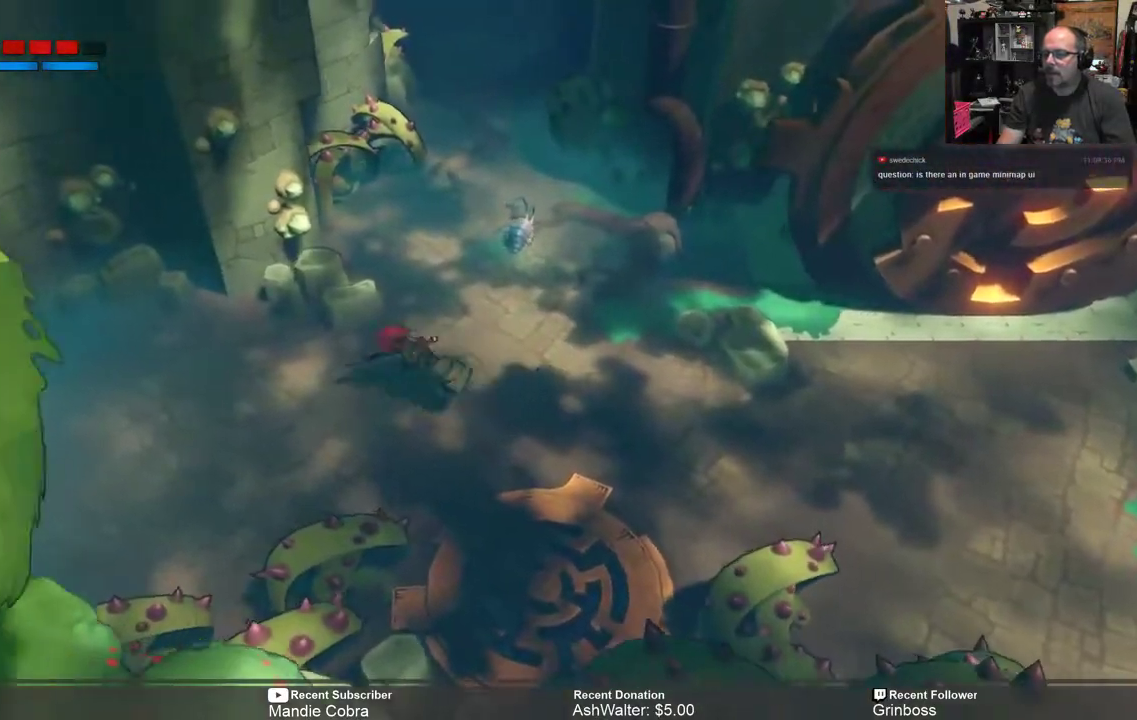
{"buttons": ["R2"], "left_stick": "left", "right_stick": "center", "events": []}
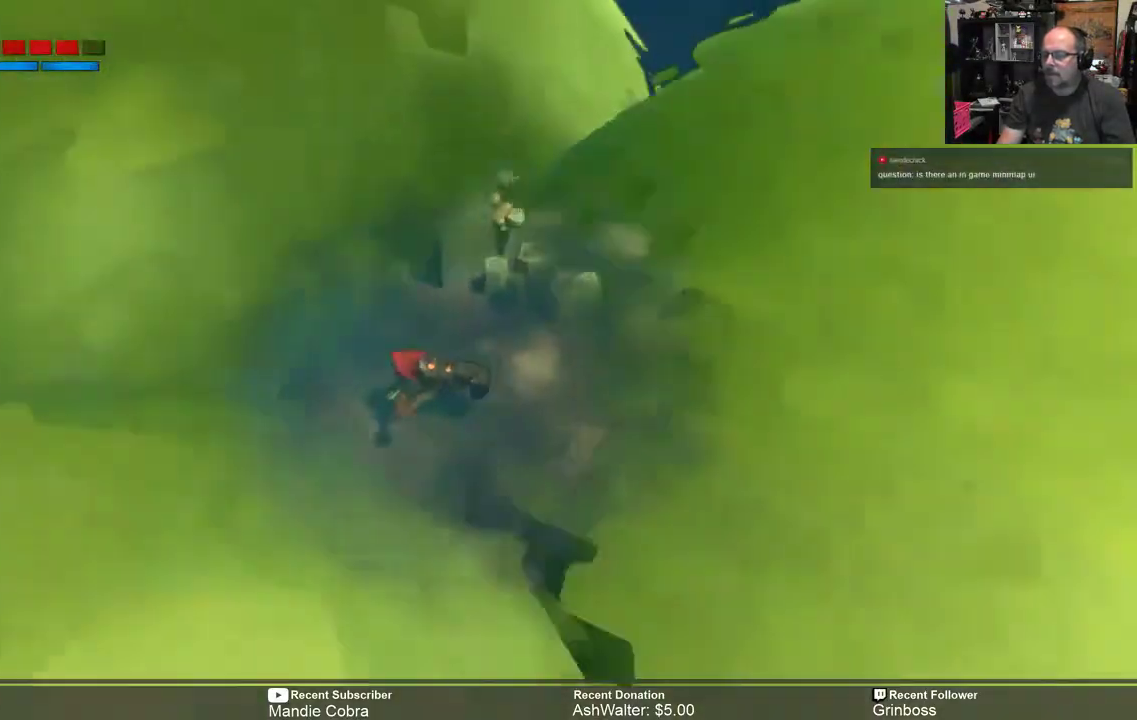
{"buttons": ["R2"], "left_stick": "left", "right_stick": "center", "events": []}
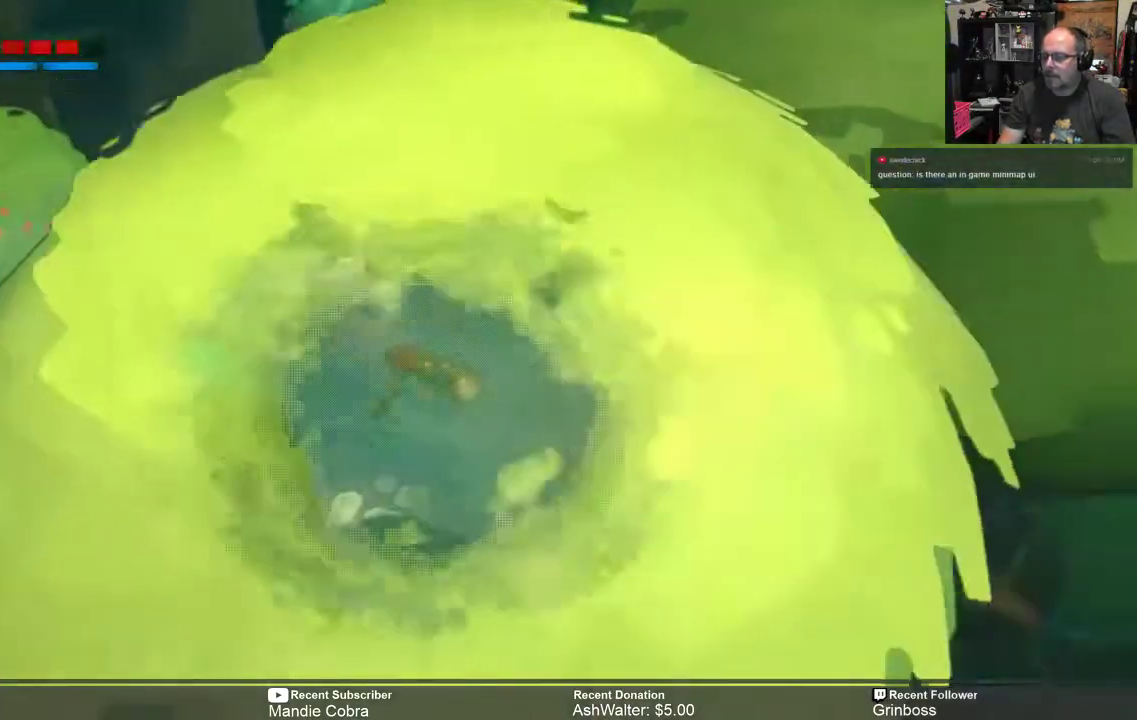
{"buttons": ["R2"], "left_stick": "center", "right_stick": "center", "events": [[417, "left_stick", "center"]]}
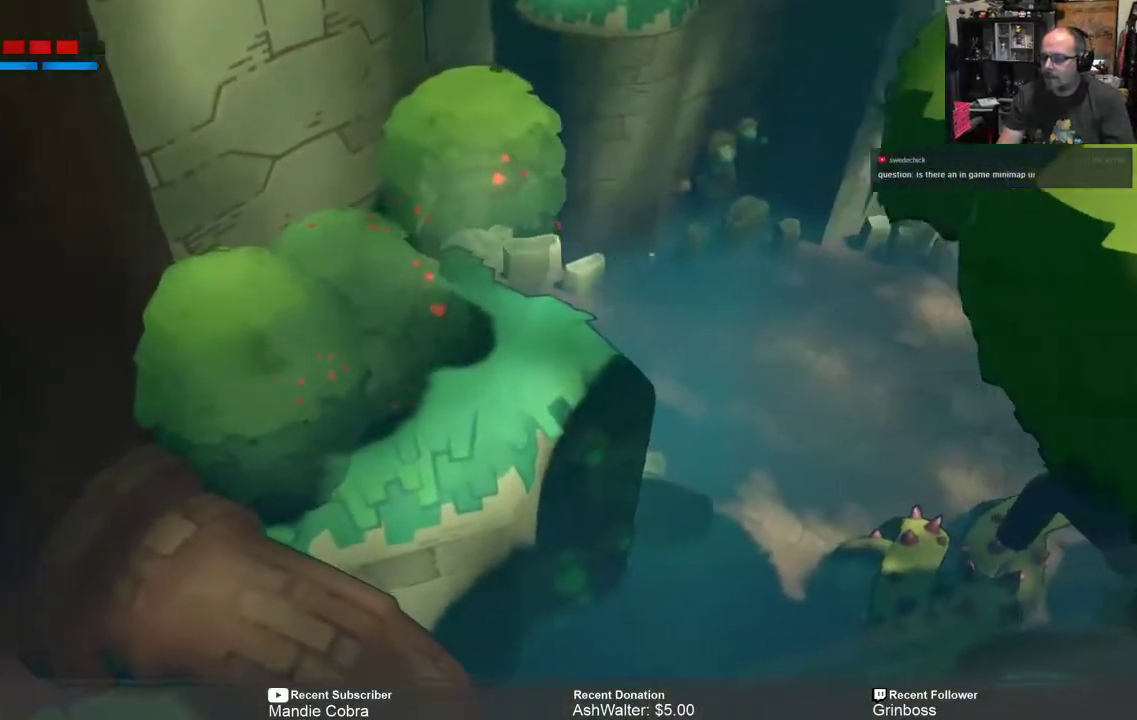
{"buttons": ["R2"], "left_stick": "down-right", "right_stick": "center", "events": [[50, "left_stick", "right"], [350, "left_stick", "down-right"]]}
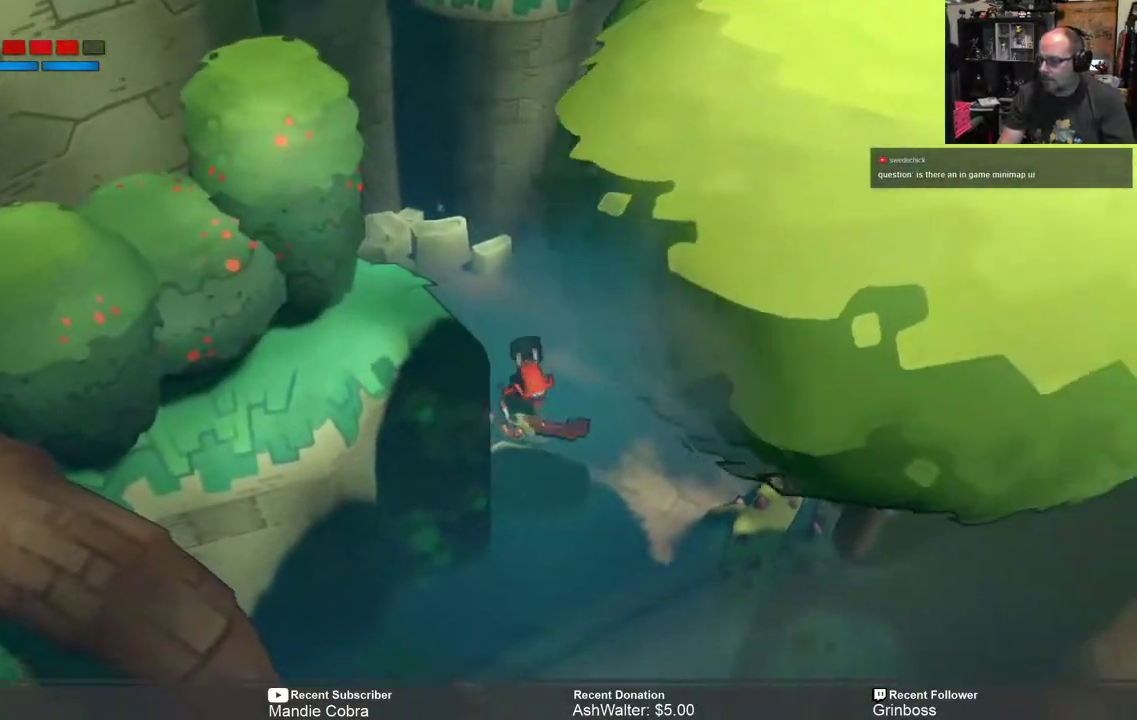
{"buttons": ["R2"], "left_stick": "center", "right_stick": "center", "events": [[83, "left_stick", "down-left"], [283, "left_stick", "center"]]}
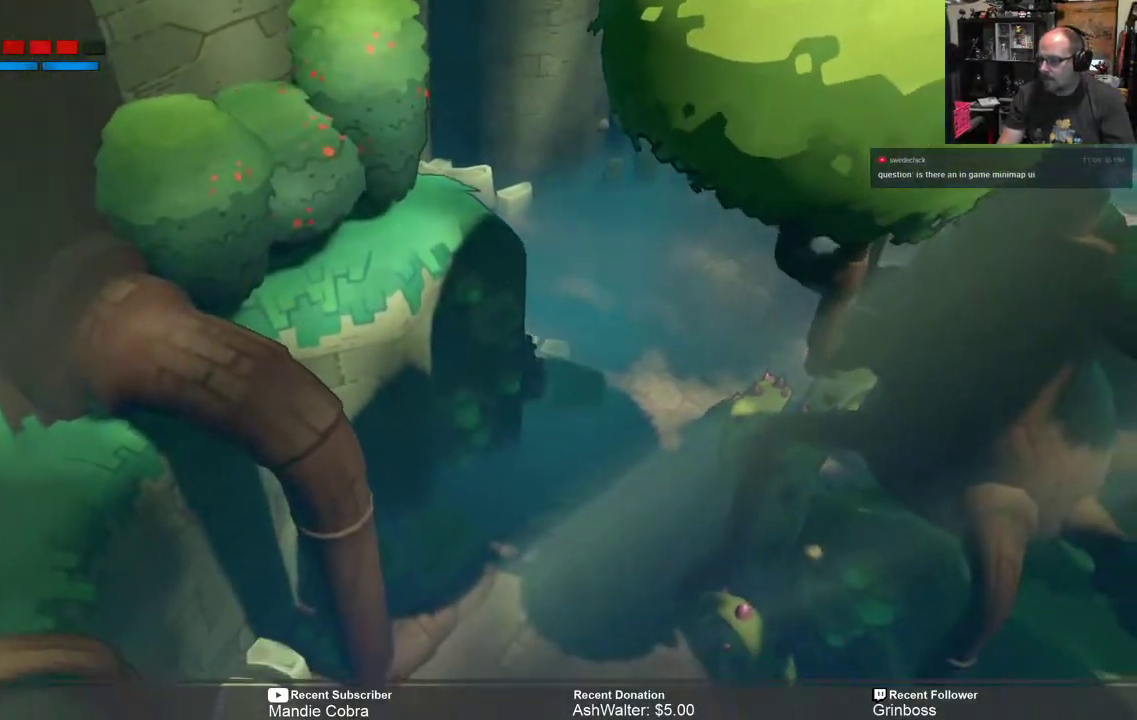
{"buttons": ["R2"], "left_stick": "down", "right_stick": "center", "events": [[17, "left_stick", "down"], [233, "left_stick", "center"], [400, "left_stick", "down"]]}
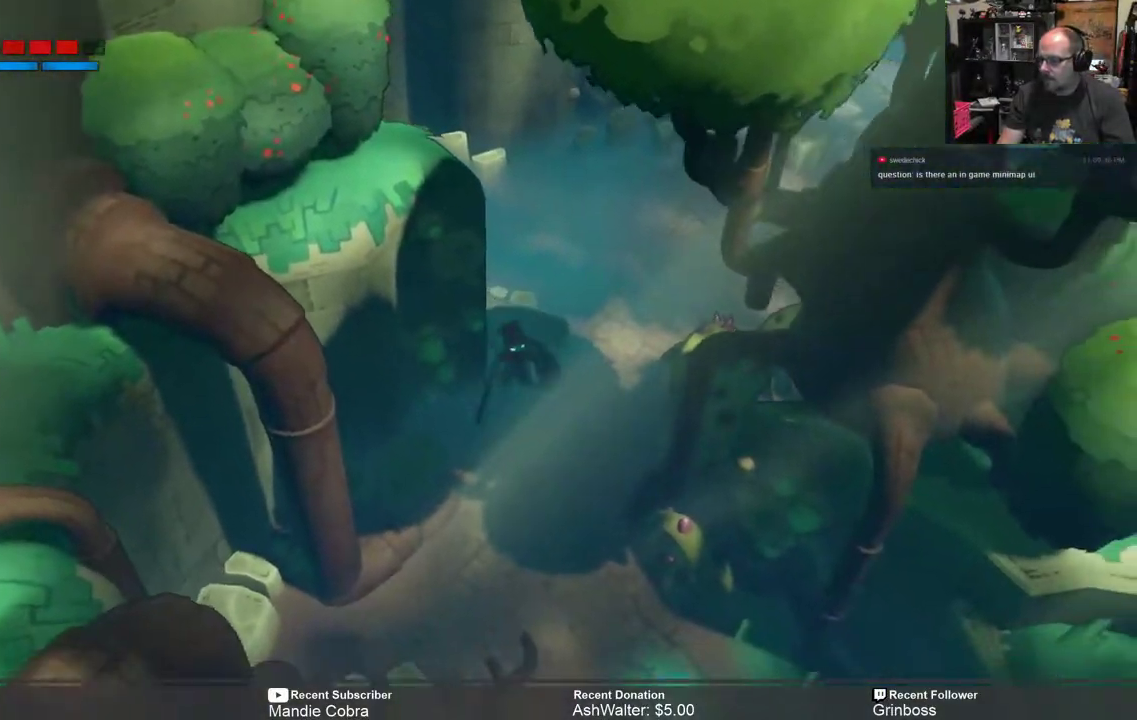
{"buttons": ["R2"], "left_stick": "down", "right_stick": "center", "events": [[133, "left_stick", "center"], [333, "left_stick", "down"]]}
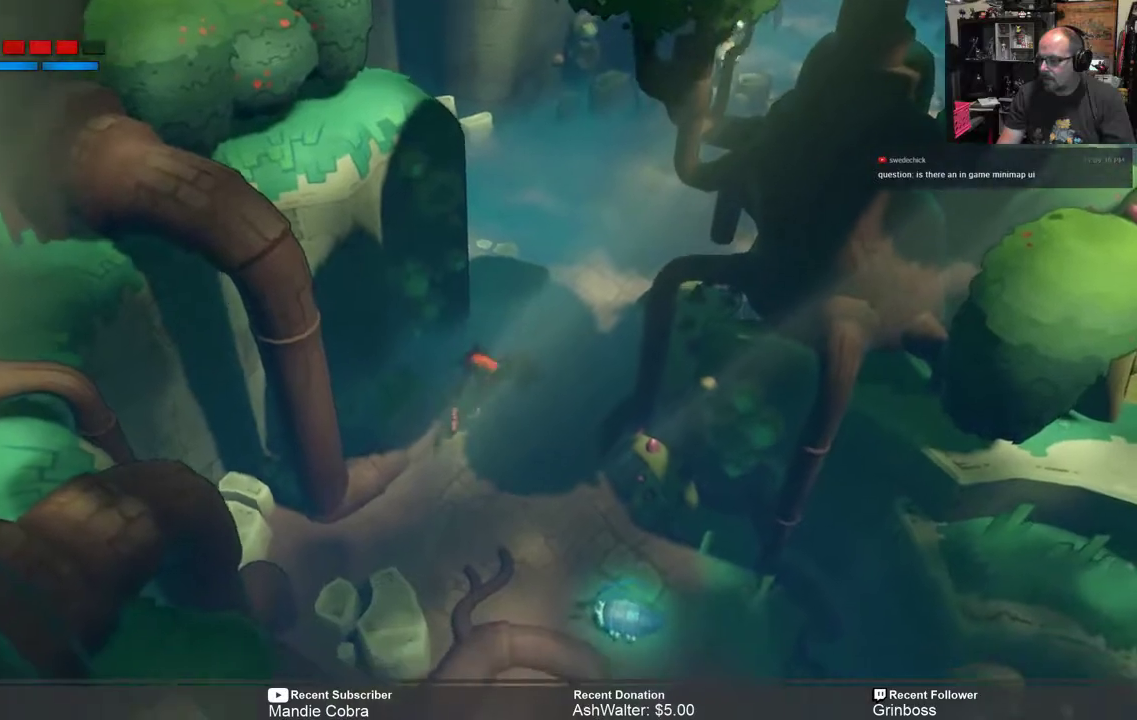
{"buttons": ["R2"], "left_stick": "center", "right_stick": "center", "events": [[100, "left_stick", "center"]]}
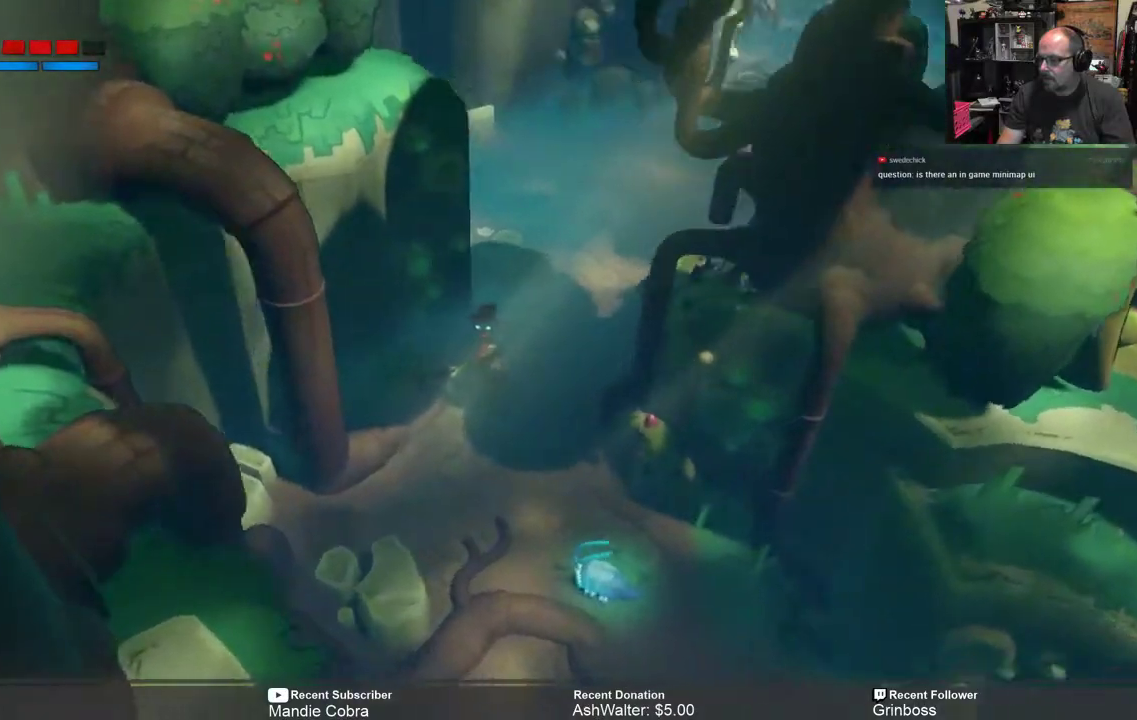
{"buttons": ["R2"], "left_stick": "up-right", "right_stick": "center", "events": [[67, "left_stick", "up-right"]]}
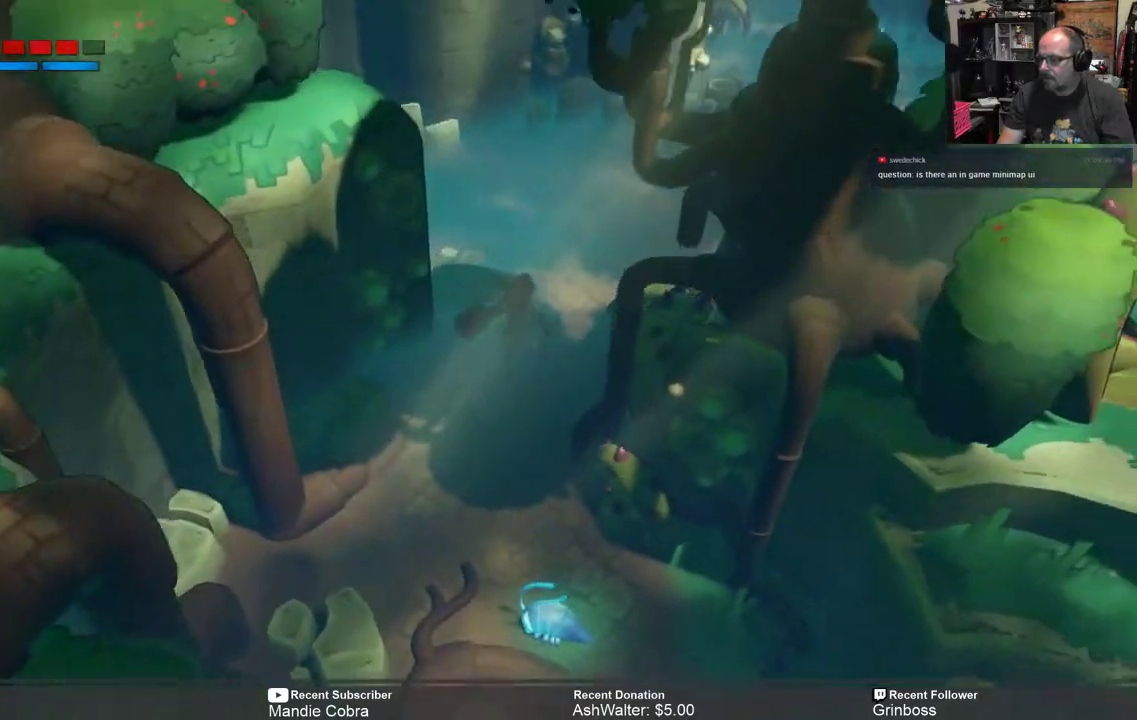
{"buttons": ["R2"], "left_stick": "up-right", "right_stick": "center", "events": []}
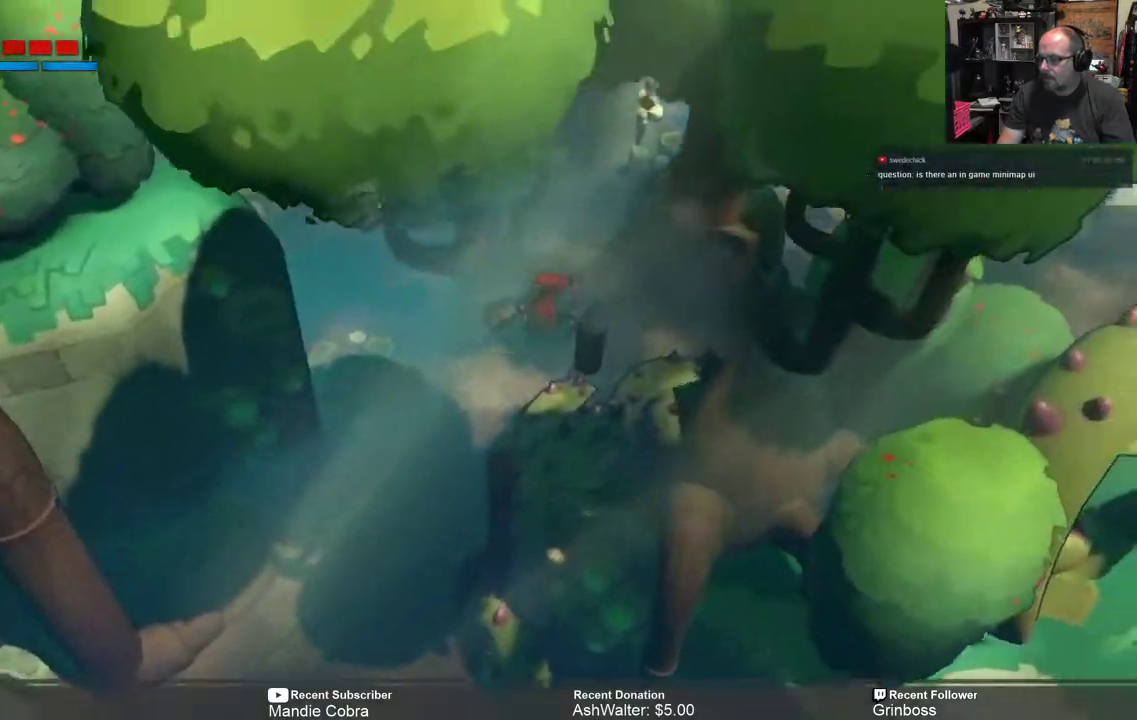
{"buttons": ["R2"], "left_stick": "up-right", "right_stick": "center", "events": []}
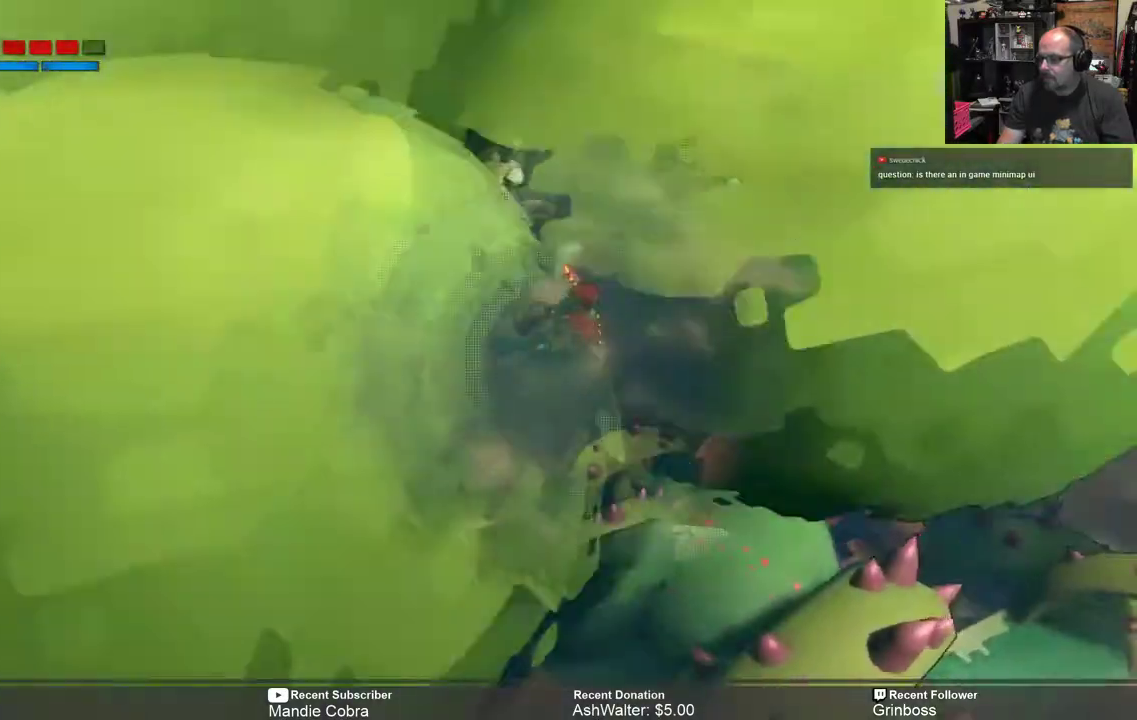
{"buttons": ["R2"], "left_stick": "right", "right_stick": "center", "events": [[200, "left_stick", "right"]]}
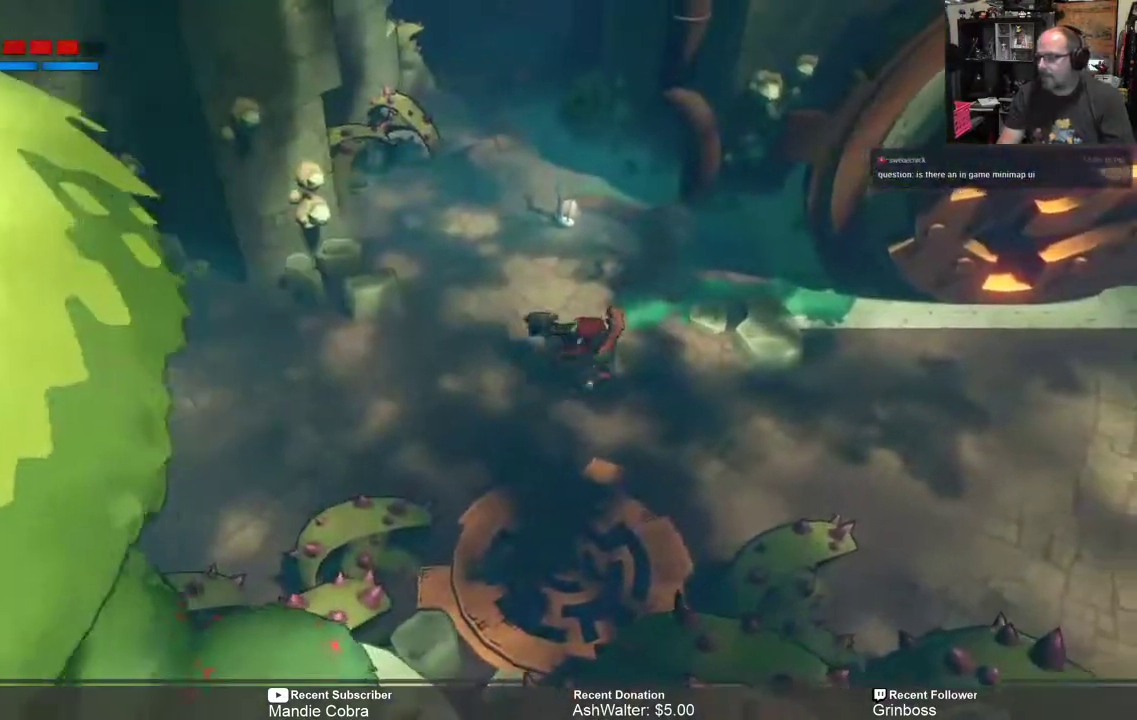
{"buttons": ["R2"], "left_stick": "right", "right_stick": "center", "events": []}
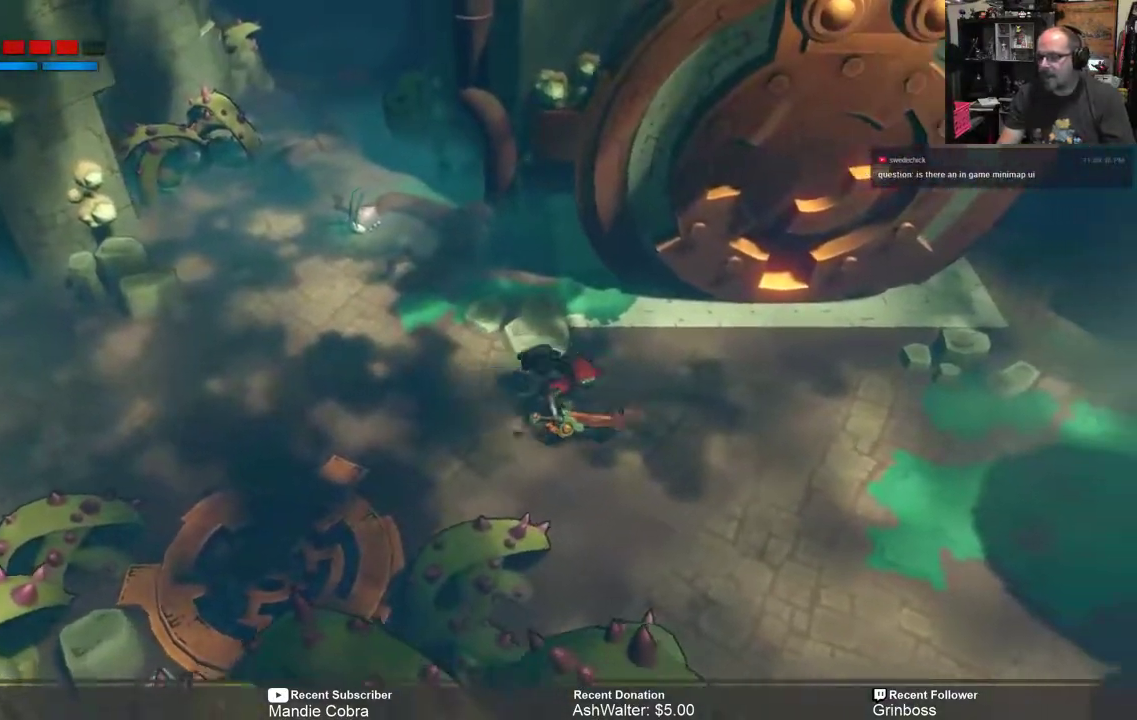
{"buttons": ["R2"], "left_stick": "down-right", "right_stick": "center", "events": [[367, "left_stick", "down-right"]]}
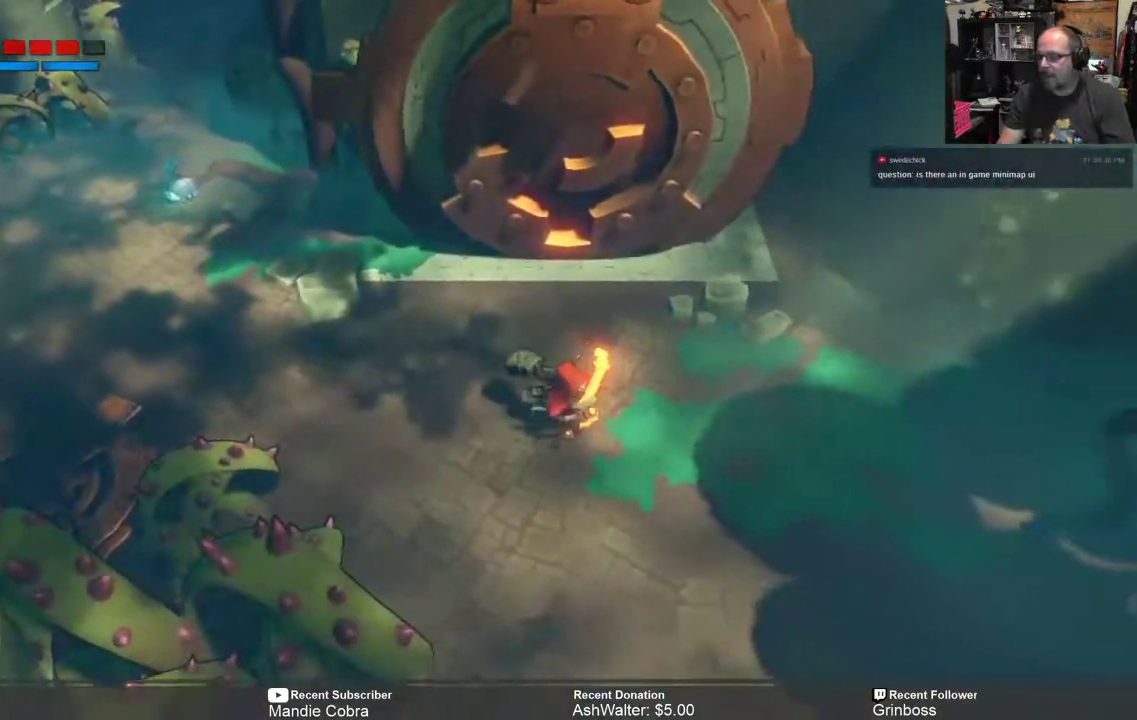
{"buttons": ["START"], "left_stick": "center", "right_stick": "center", "events": [[333, "R2", "up"], [333, "left_stick", "center"], [433, "START", "down"]]}
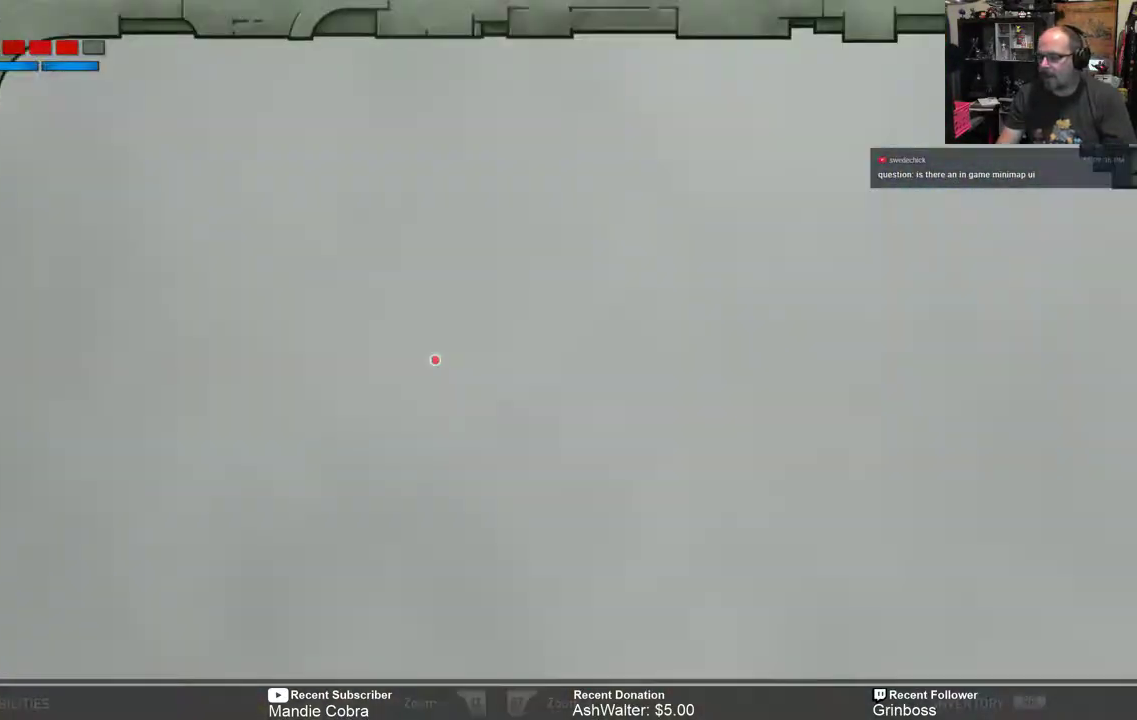
{"buttons": [], "left_stick": "center", "right_stick": "center", "events": [[50, "START", "up"]]}
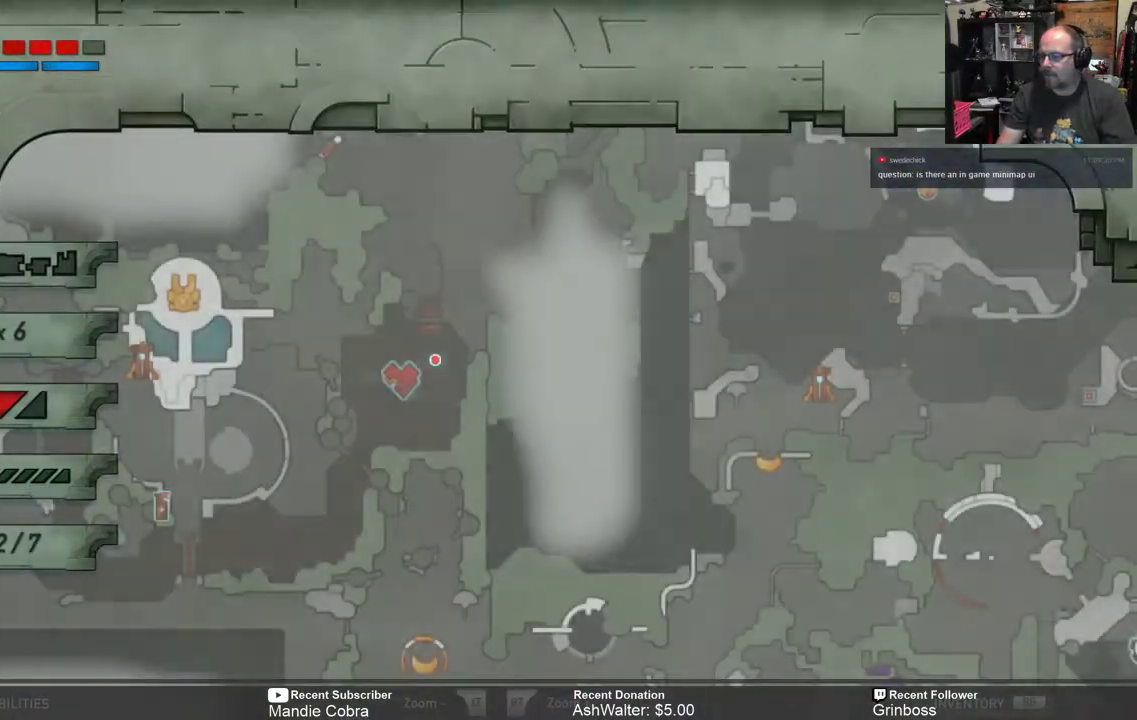
{"buttons": [], "left_stick": "center", "right_stick": "center", "events": []}
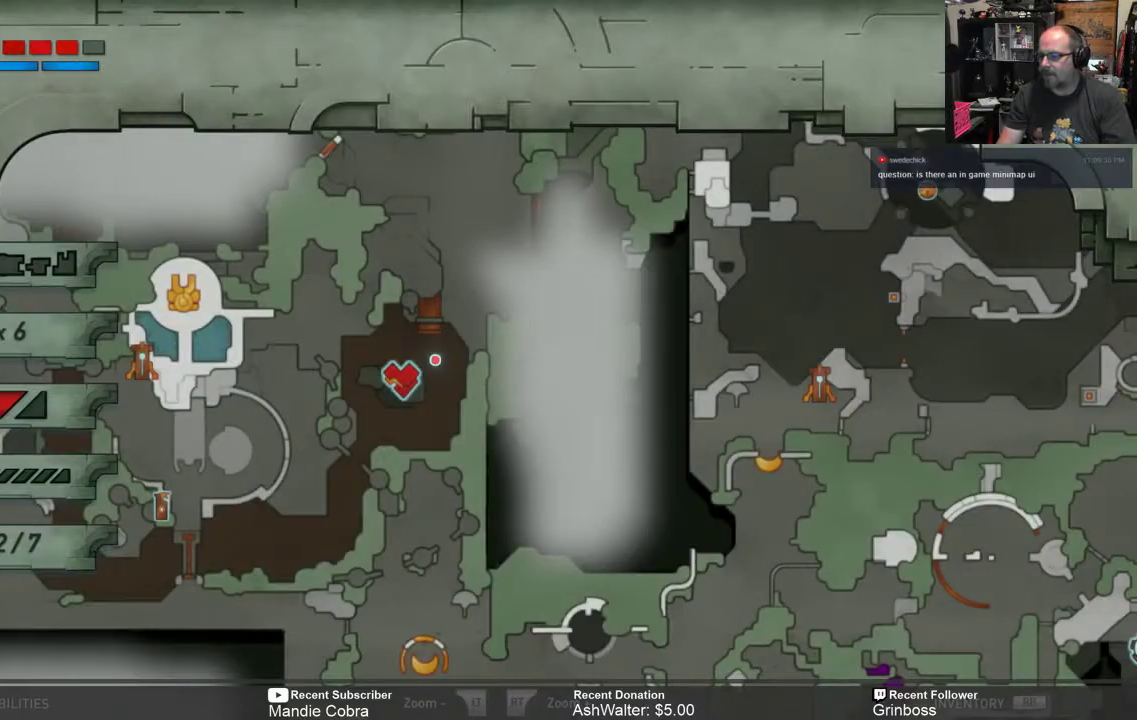
{"buttons": [], "left_stick": "center", "right_stick": "center", "events": []}
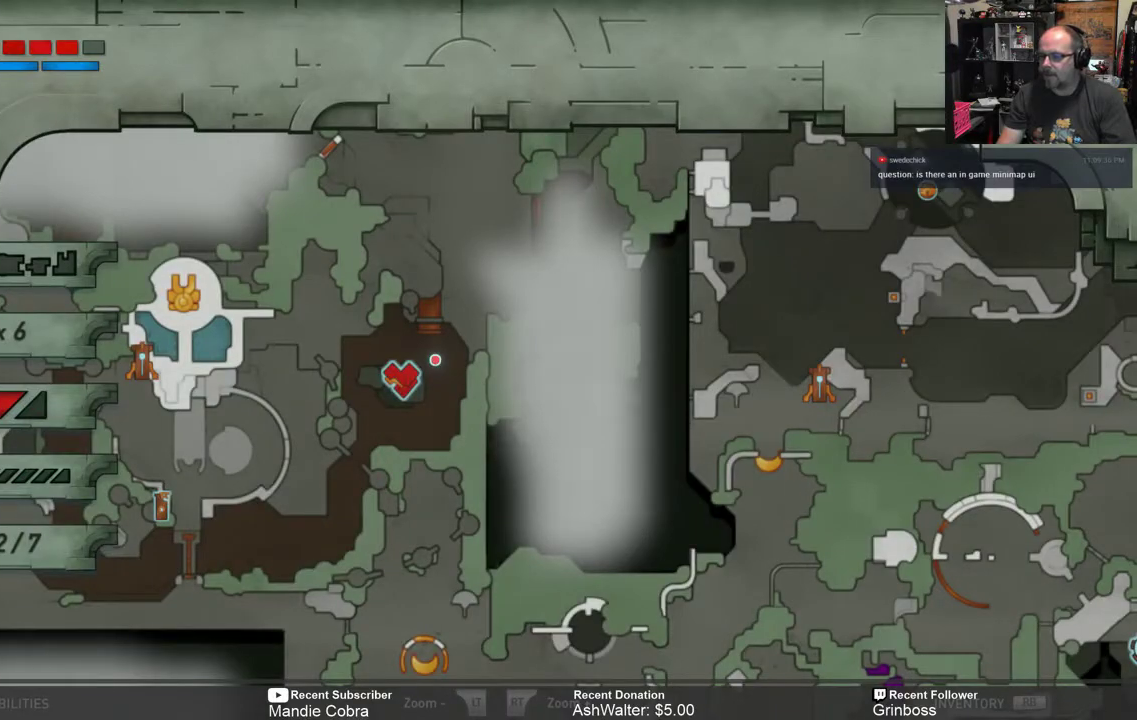
{"buttons": [], "left_stick": "center", "right_stick": "center", "events": [[333, "left_stick", "down"], [500, "left_stick", "center"]]}